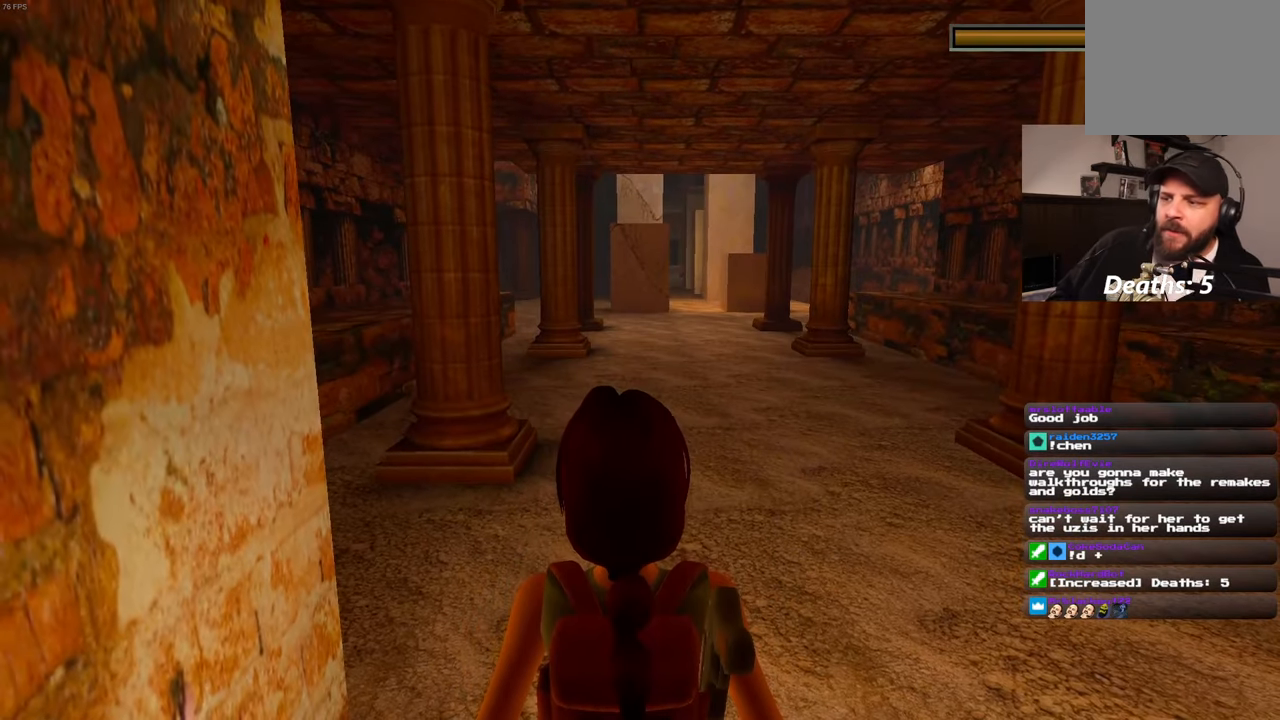
Gameplay with a controller (PlayStation layout); each line is a JSON object with the inputs held at the frame after it (dt_ms = milliseconds from this image to that frame). "events" lists button and stick changes between this image and that frame as [ms after this image, input, new state], when the widget could be followed in between. Not read: DPAD_LEFT L3 R2 R3.
{"dt_ms": 1000, "buttons": ["SQUARE"], "left_stick": "up", "right_stick": "center"}
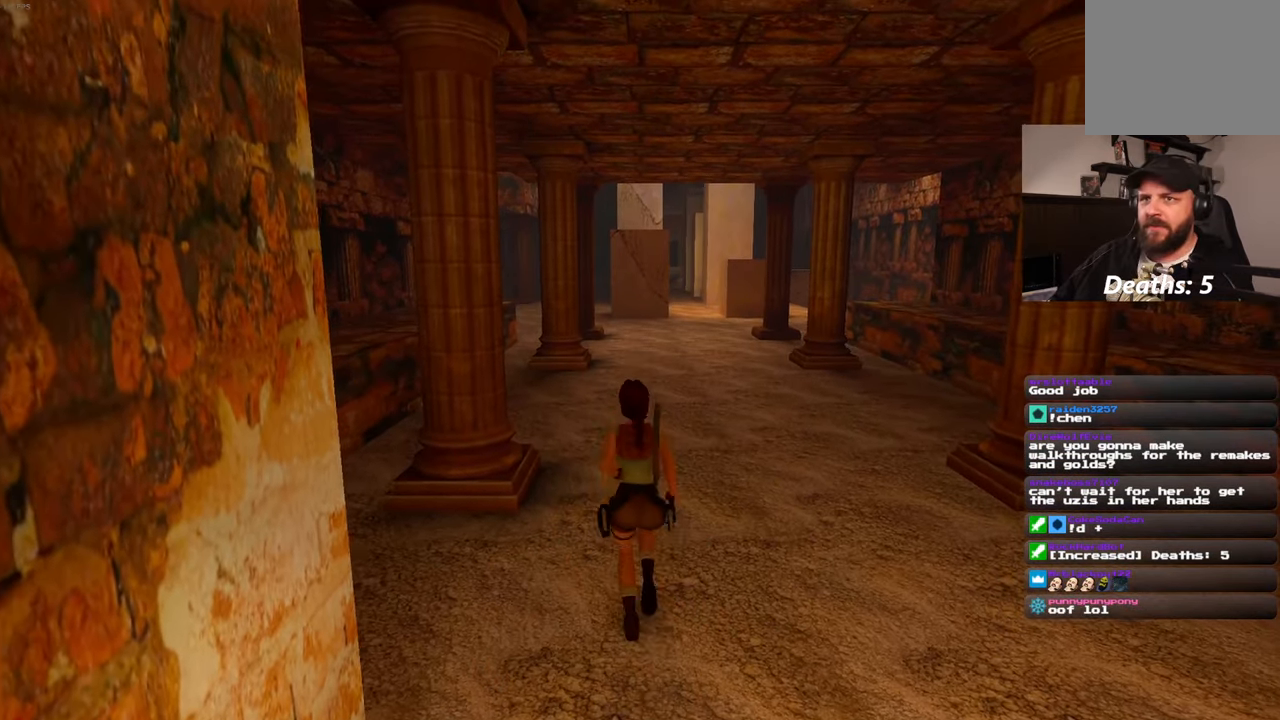
{"dt_ms": 500, "buttons": [], "left_stick": "up", "right_stick": "center", "events": [[350, "SQUARE", "up"]]}
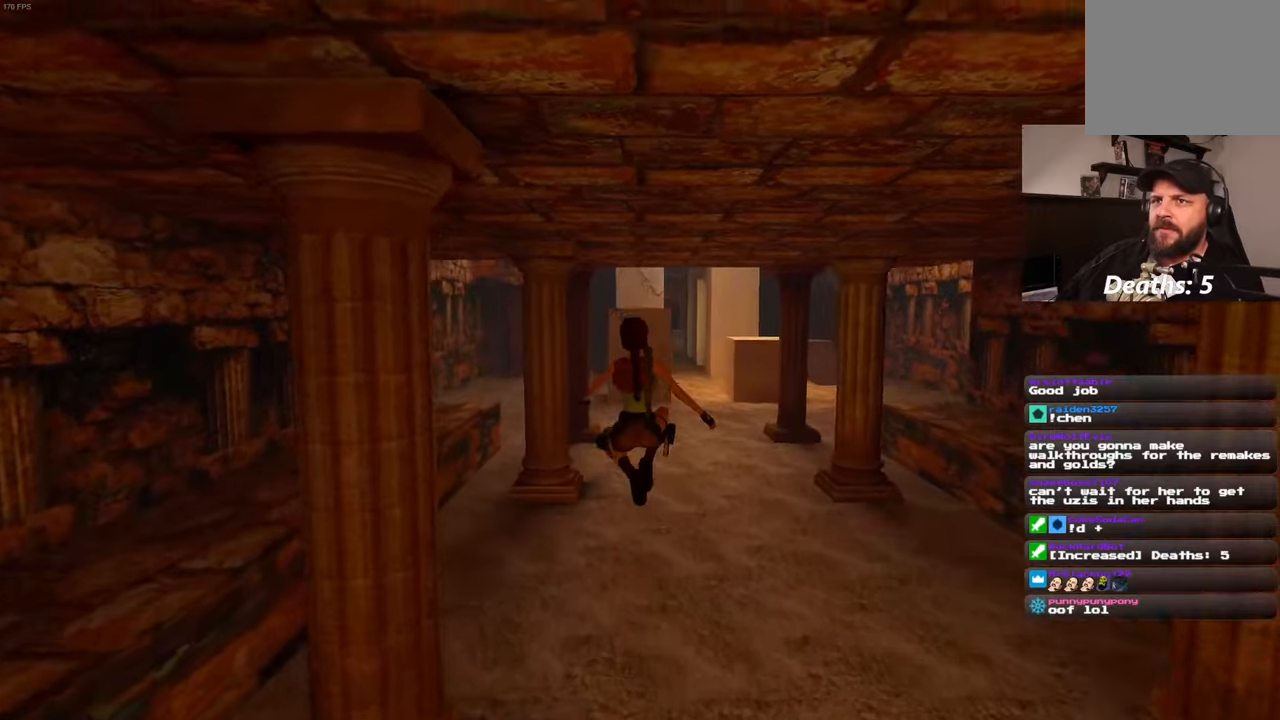
{"dt_ms": 500, "buttons": [], "left_stick": "up", "right_stick": "center", "events": []}
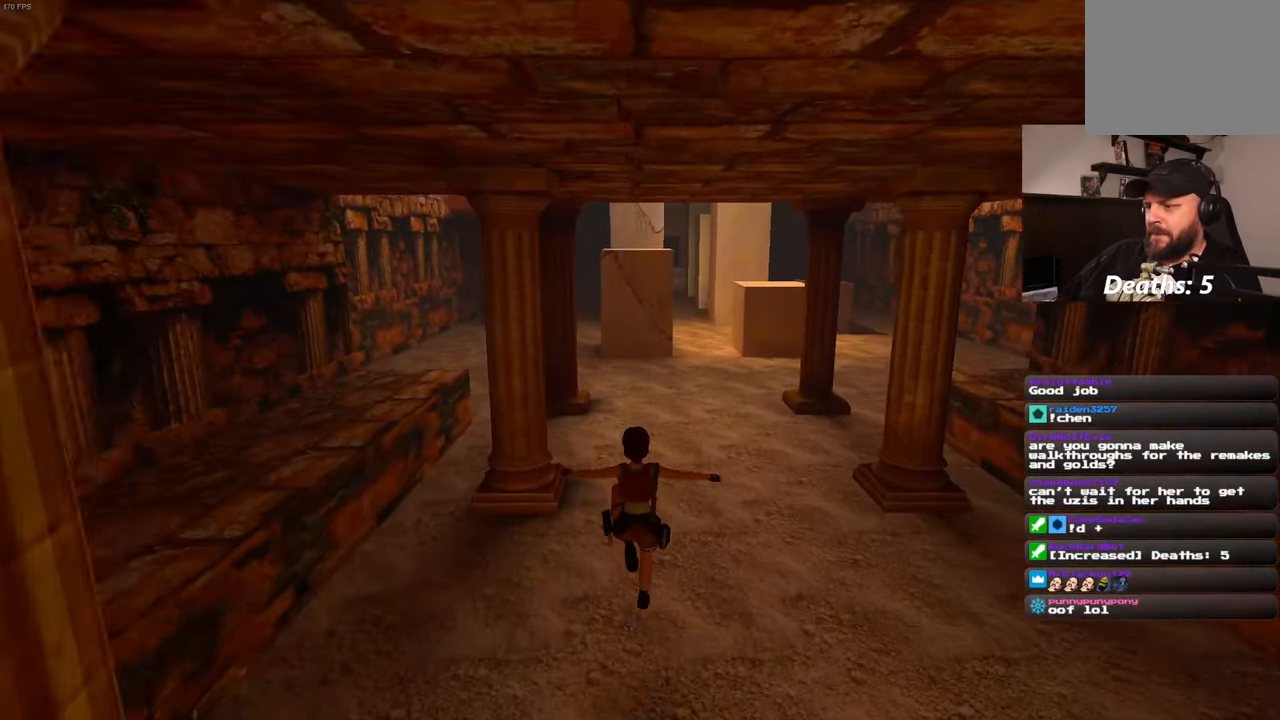
{"dt_ms": 500, "buttons": ["SQUARE"], "left_stick": "up", "right_stick": "center", "events": [[417, "SQUARE", "down"]]}
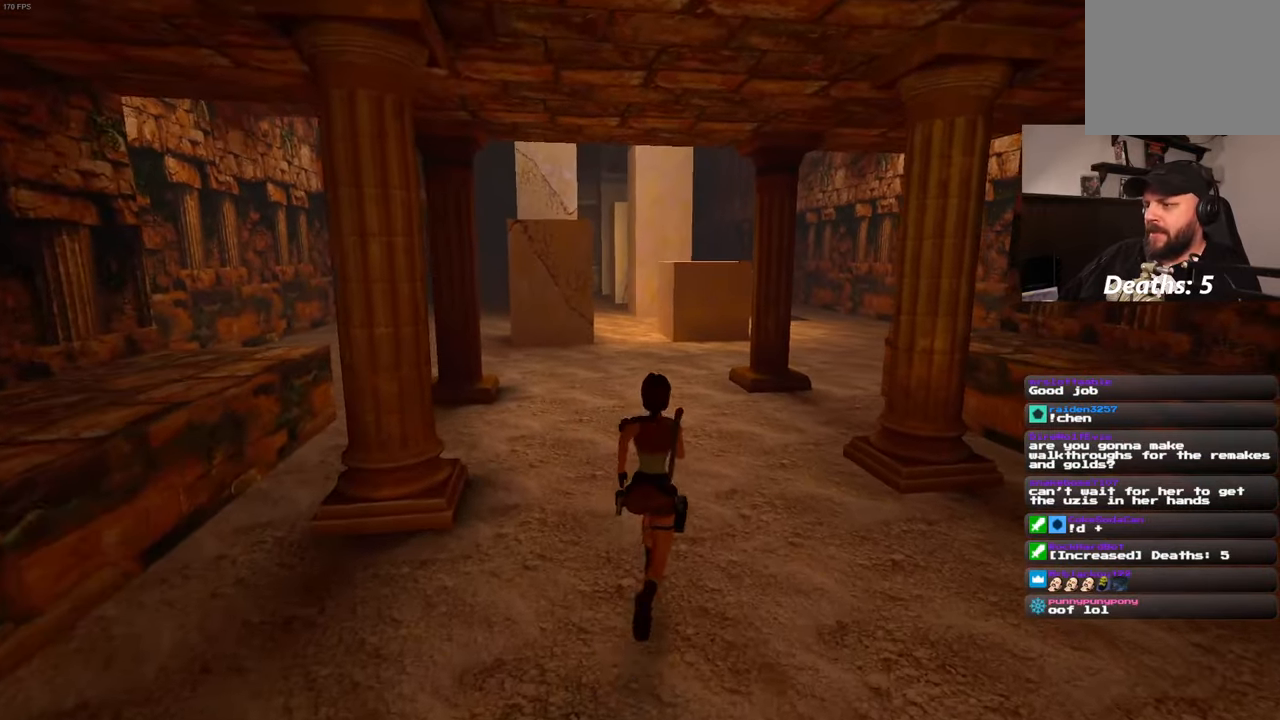
{"dt_ms": 500, "buttons": [], "left_stick": "up-right", "right_stick": "center", "events": [[150, "left_stick", "up-right"], [384, "SQUARE", "up"]]}
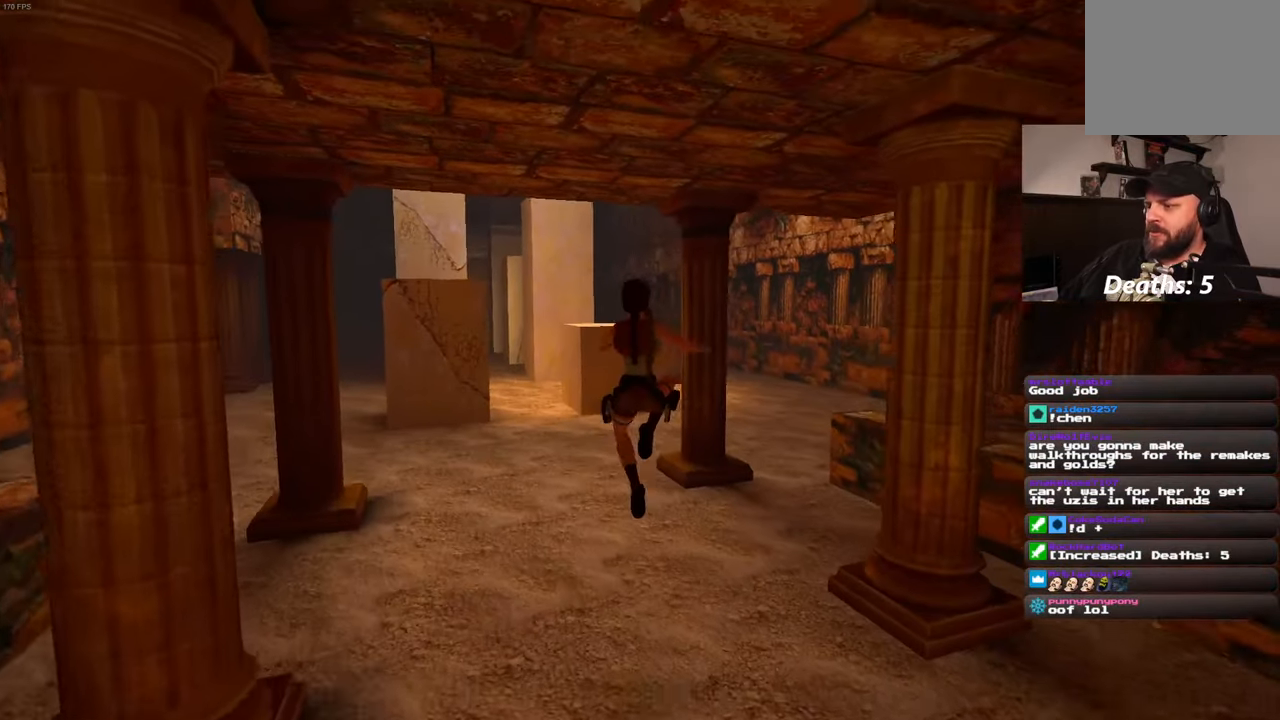
{"dt_ms": 500, "buttons": ["L2"], "left_stick": "up-right", "right_stick": "center", "events": [[350, "L2", "down"]]}
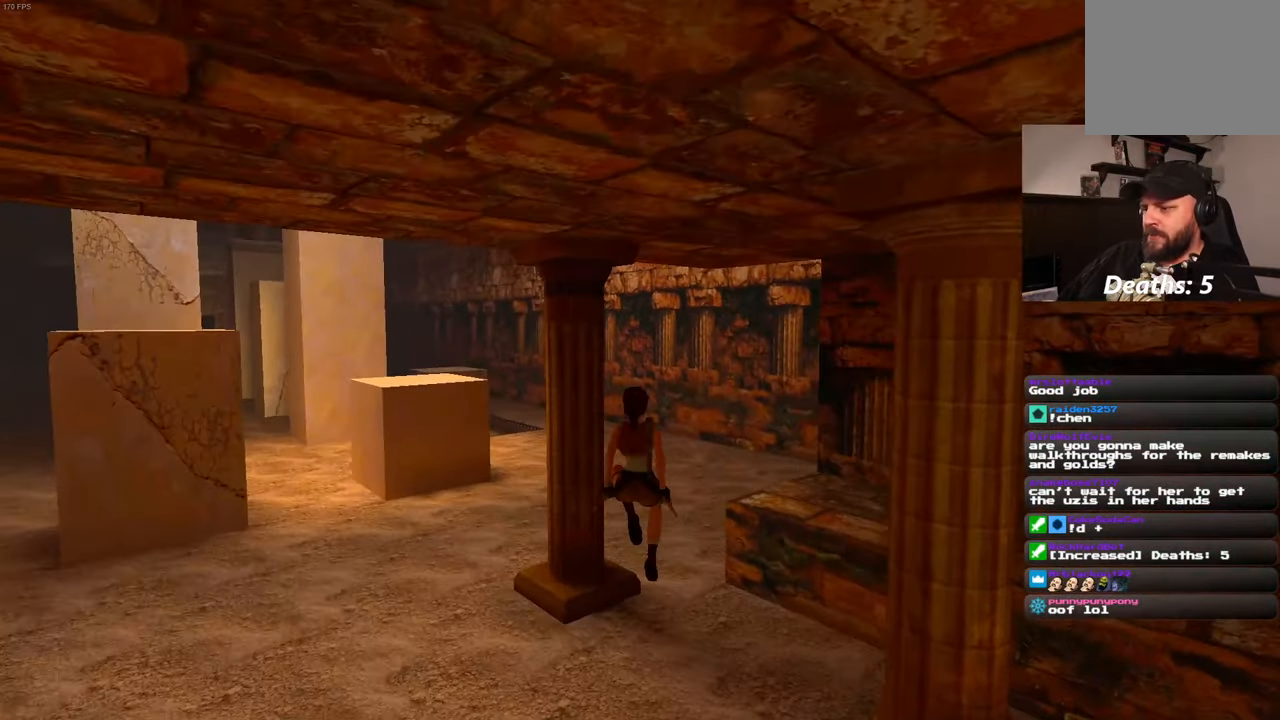
{"dt_ms": 500, "buttons": ["SQUARE", "L2"], "left_stick": "up", "right_stick": "center", "events": [[267, "left_stick", "up"], [317, "SQUARE", "down"]]}
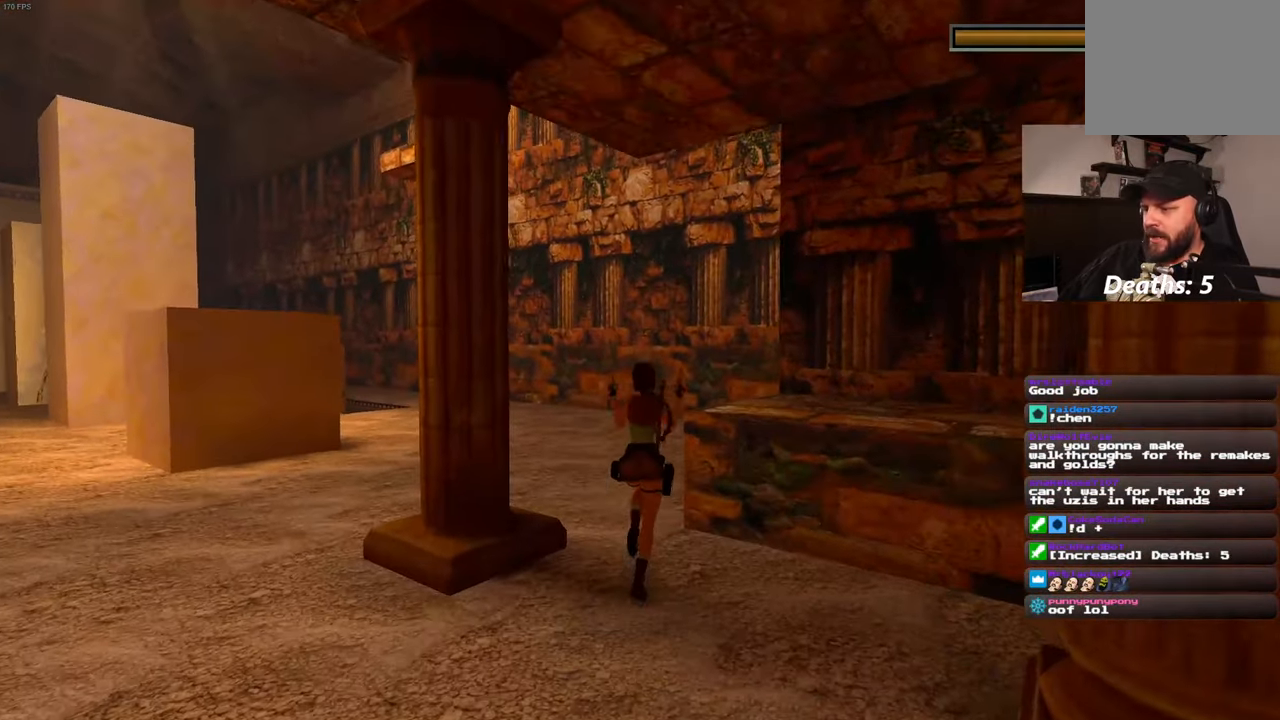
{"dt_ms": 1000, "buttons": ["L2"], "left_stick": "up", "right_stick": "center", "events": [[234, "SQUARE", "up"], [400, "right_stick", "left"], [1000, "right_stick", "center"]]}
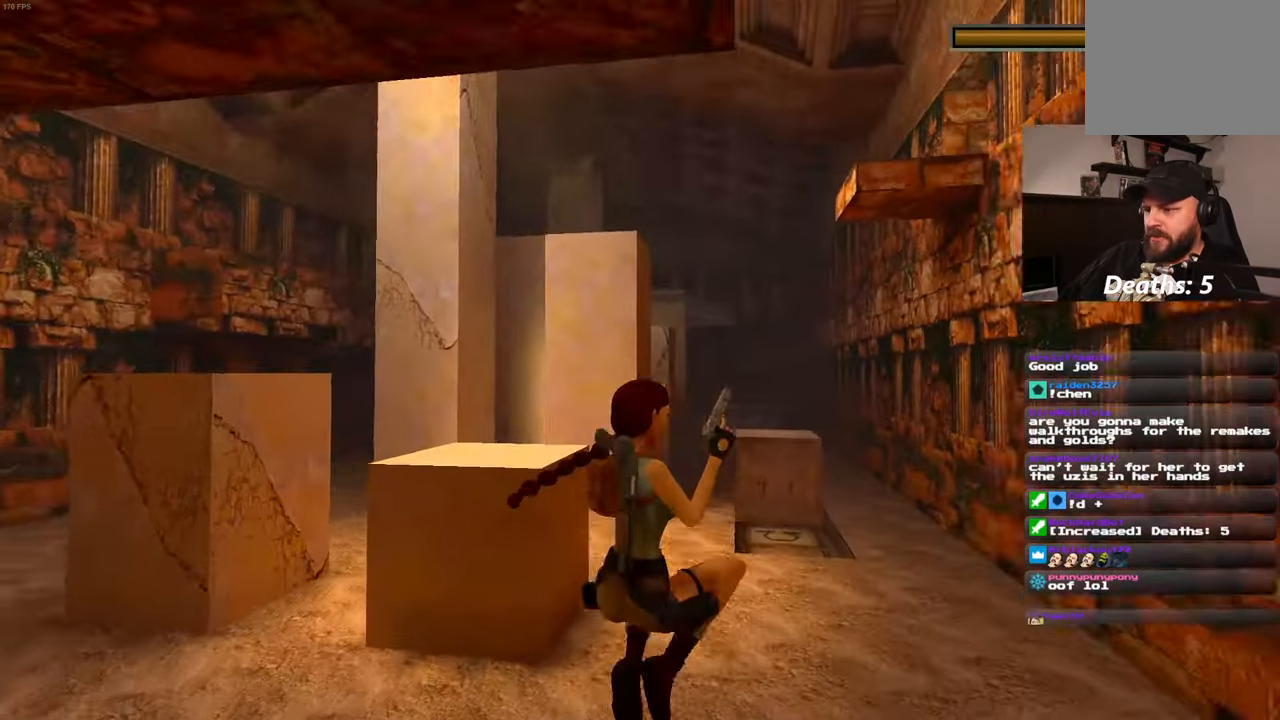
{"dt_ms": 500, "buttons": ["L2"], "left_stick": "up", "right_stick": "center", "events": []}
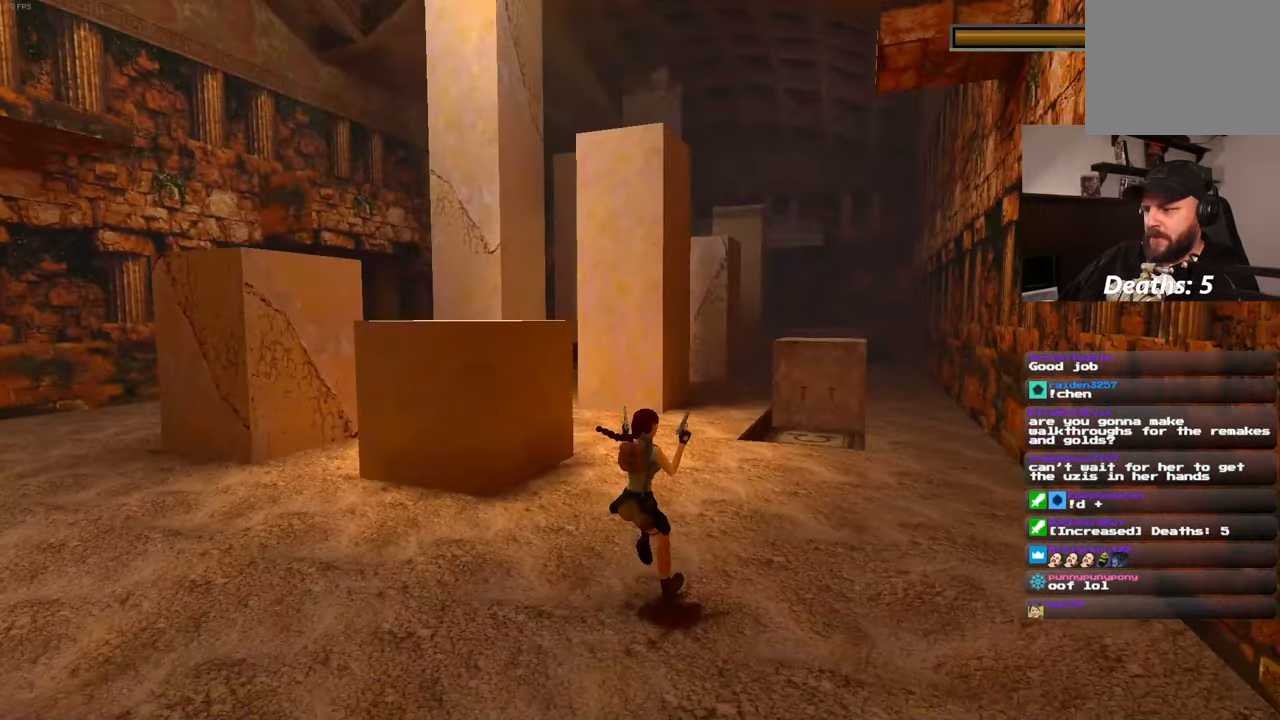
{"dt_ms": 500, "buttons": ["SQUARE", "L2"], "left_stick": "up", "right_stick": "center", "events": [[117, "left_stick", "up-left"], [350, "SQUARE", "down"], [400, "left_stick", "up"]]}
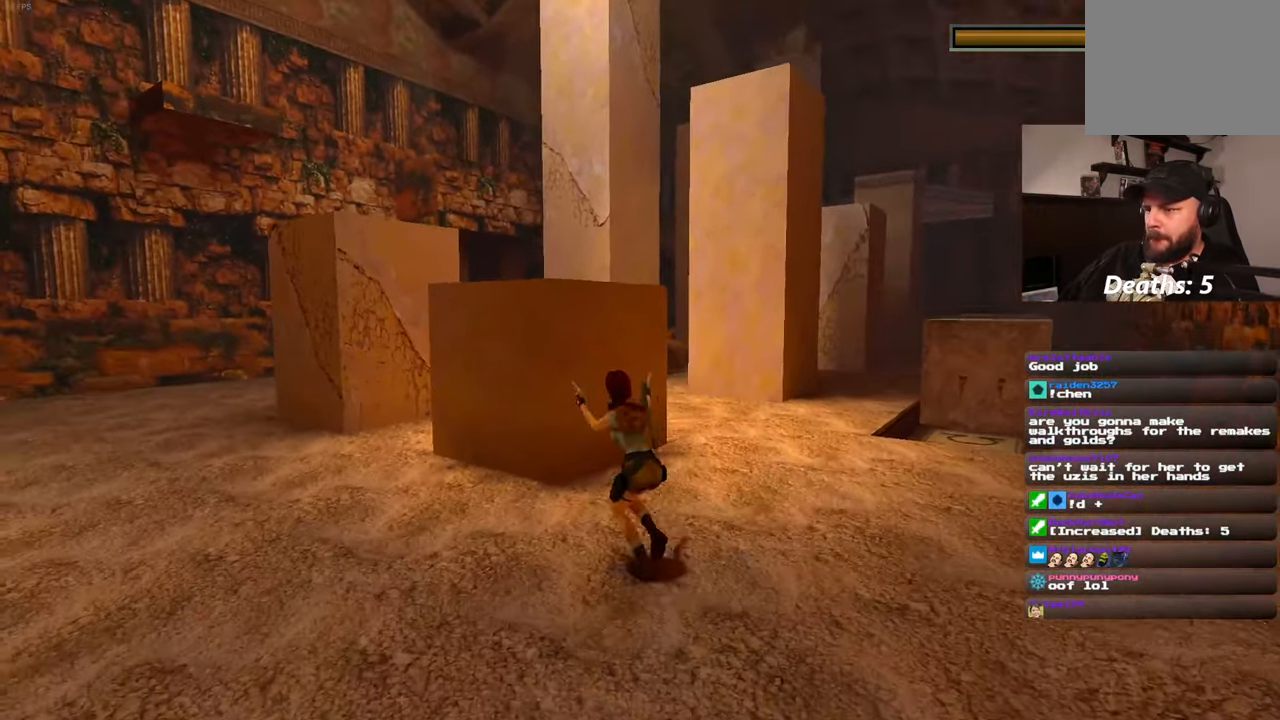
{"dt_ms": 500, "buttons": ["L2"], "left_stick": "up", "right_stick": "center", "events": [[300, "SQUARE", "up"]]}
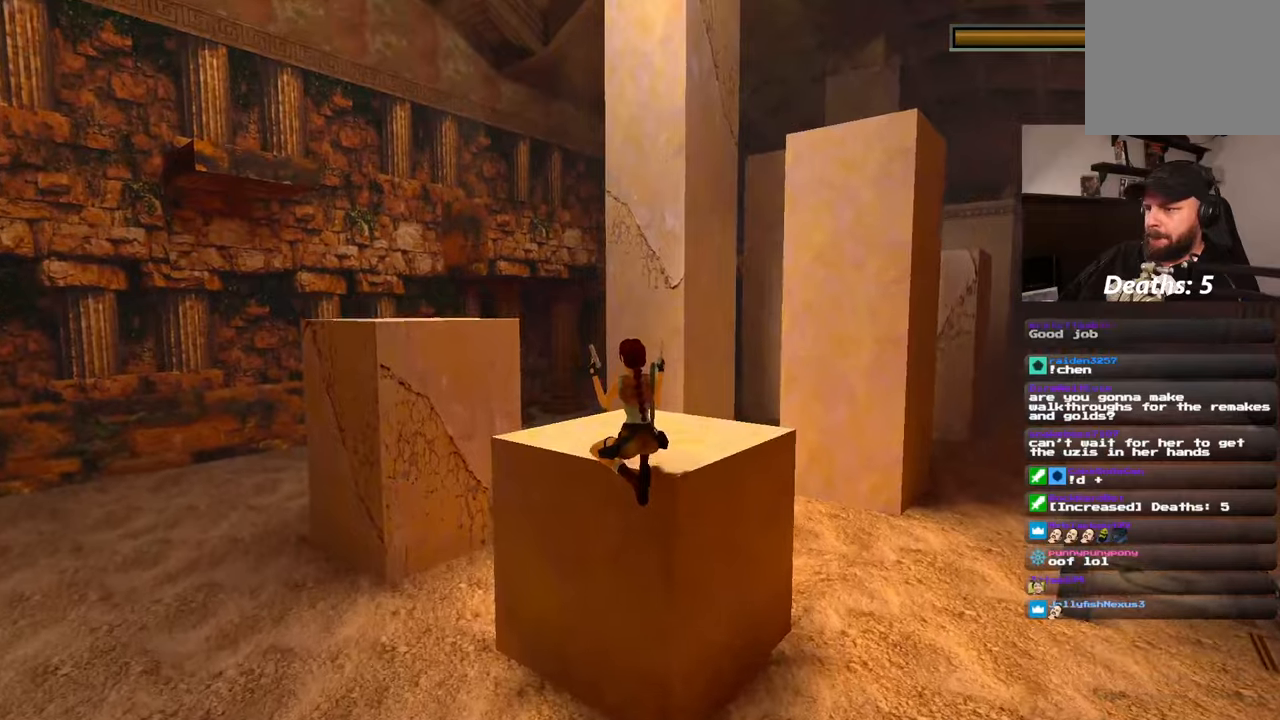
{"dt_ms": 500, "buttons": ["L2"], "left_stick": "center", "right_stick": "center", "events": [[116, "left_stick", "center"]]}
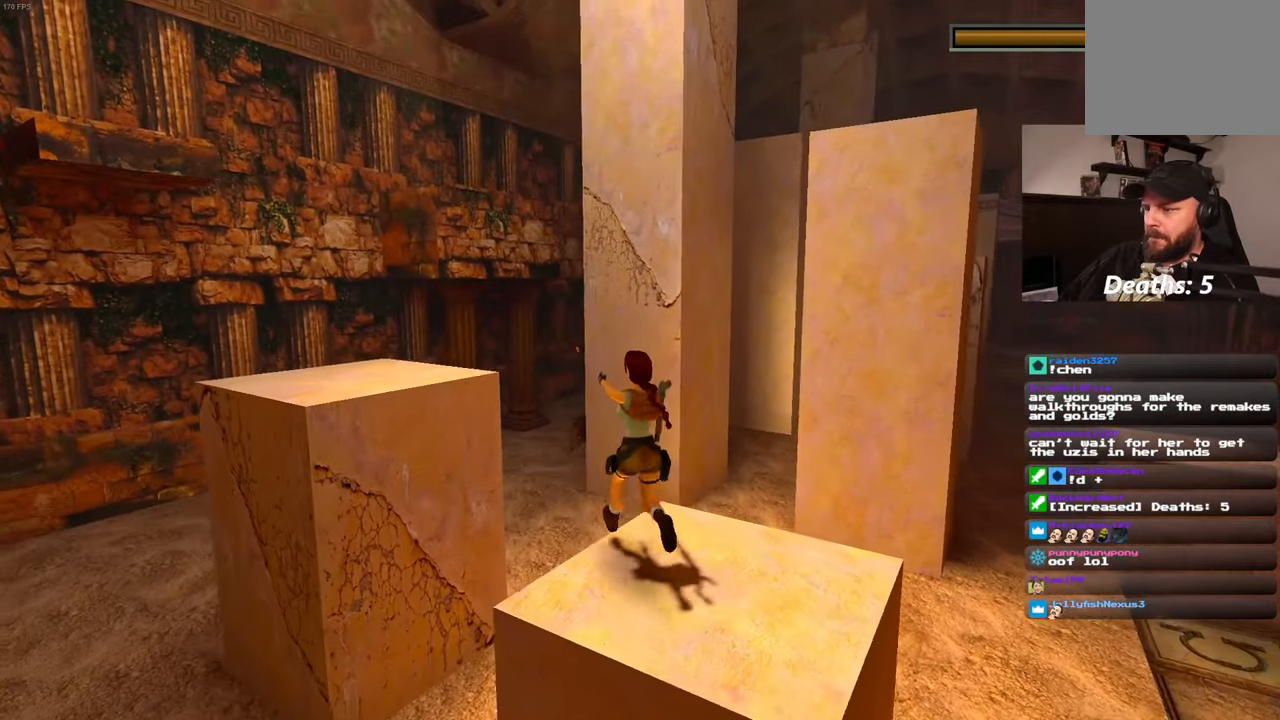
{"dt_ms": 500, "buttons": ["L2"], "left_stick": "center", "right_stick": "center", "events": []}
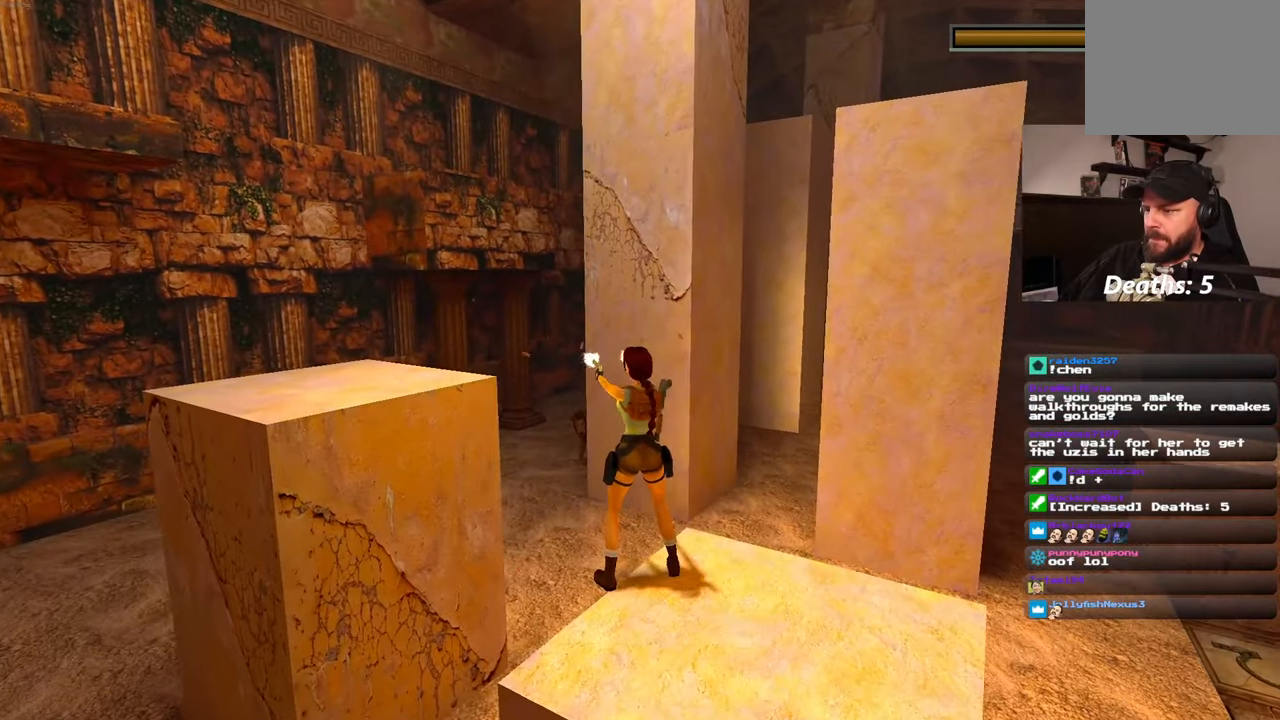
{"dt_ms": 500, "buttons": ["L2"], "left_stick": "center", "right_stick": "center", "events": []}
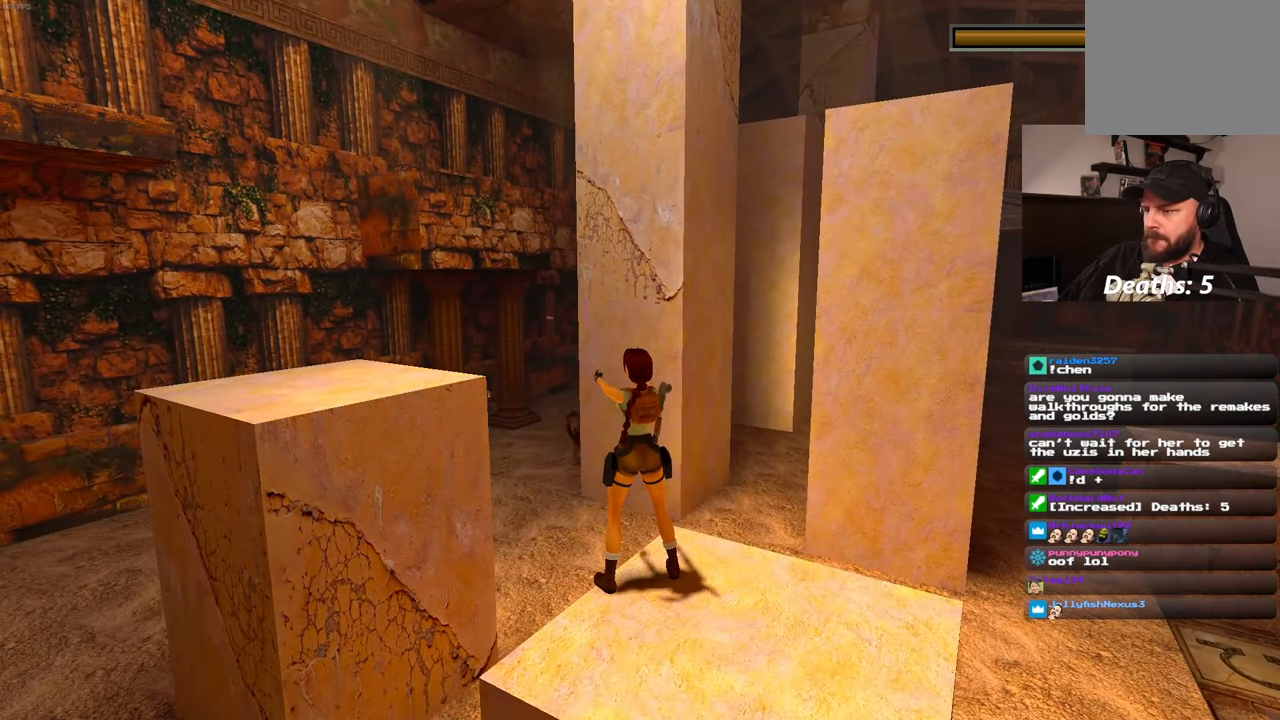
{"dt_ms": 500, "buttons": ["L2"], "left_stick": "center", "right_stick": "center", "events": []}